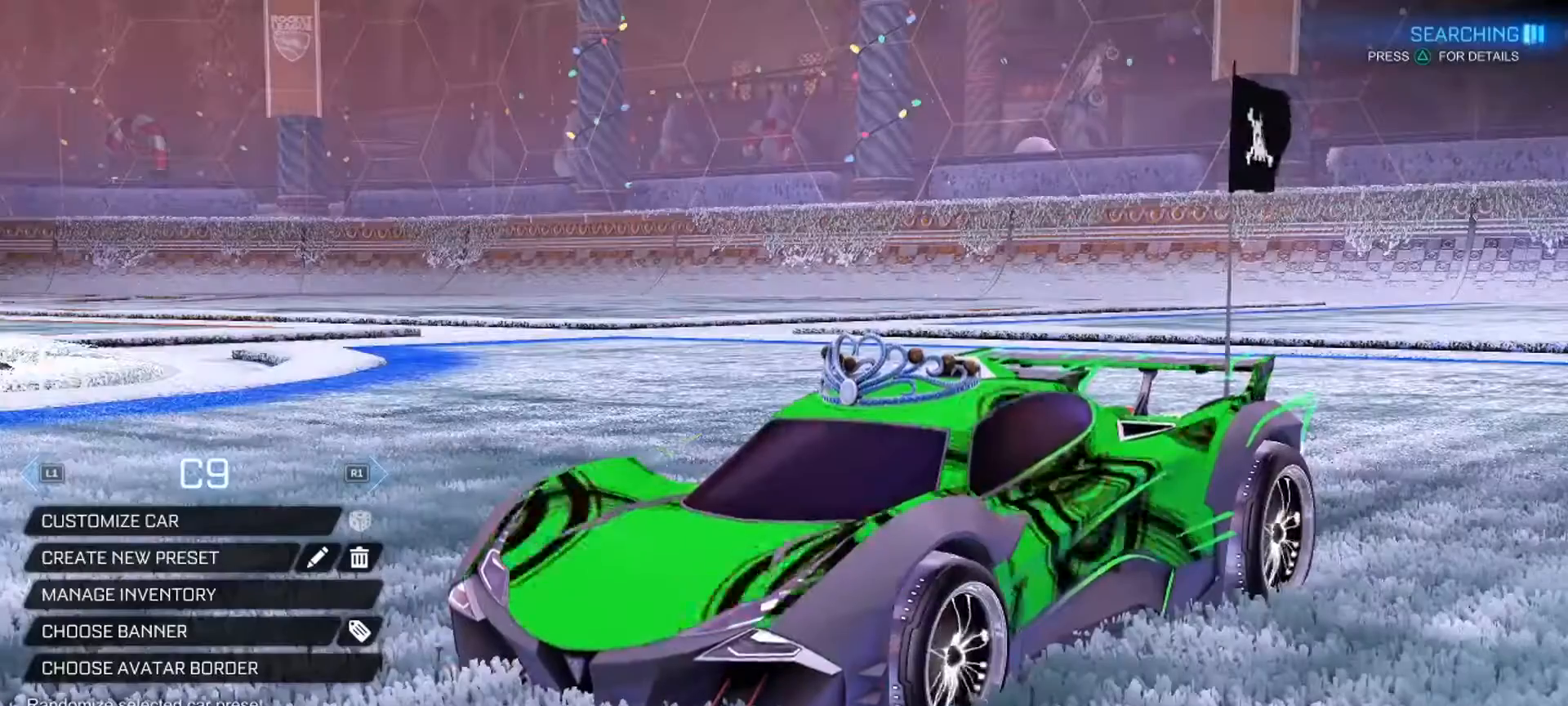
Gameplay with a controller (PlayStation layout); each line is a JSON object with the inputs held at the frame after it. "events" lists button and stick changes between this image and that frame as [ms after this image, input, new state], when the widget could be followed in between.
{"buttons": [], "left_stick": "center", "right_stick": "center", "events": []}
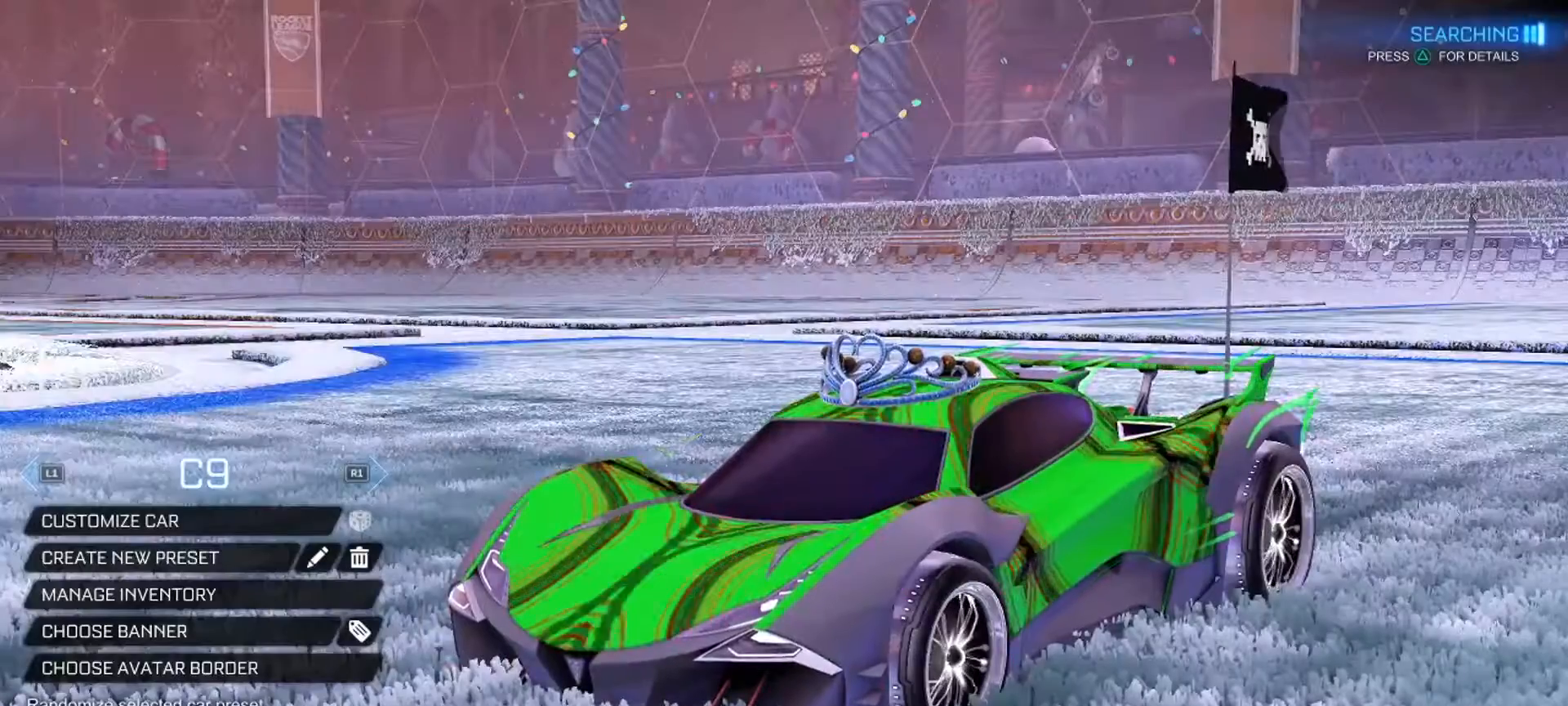
{"buttons": [], "left_stick": "center", "right_stick": "center", "events": []}
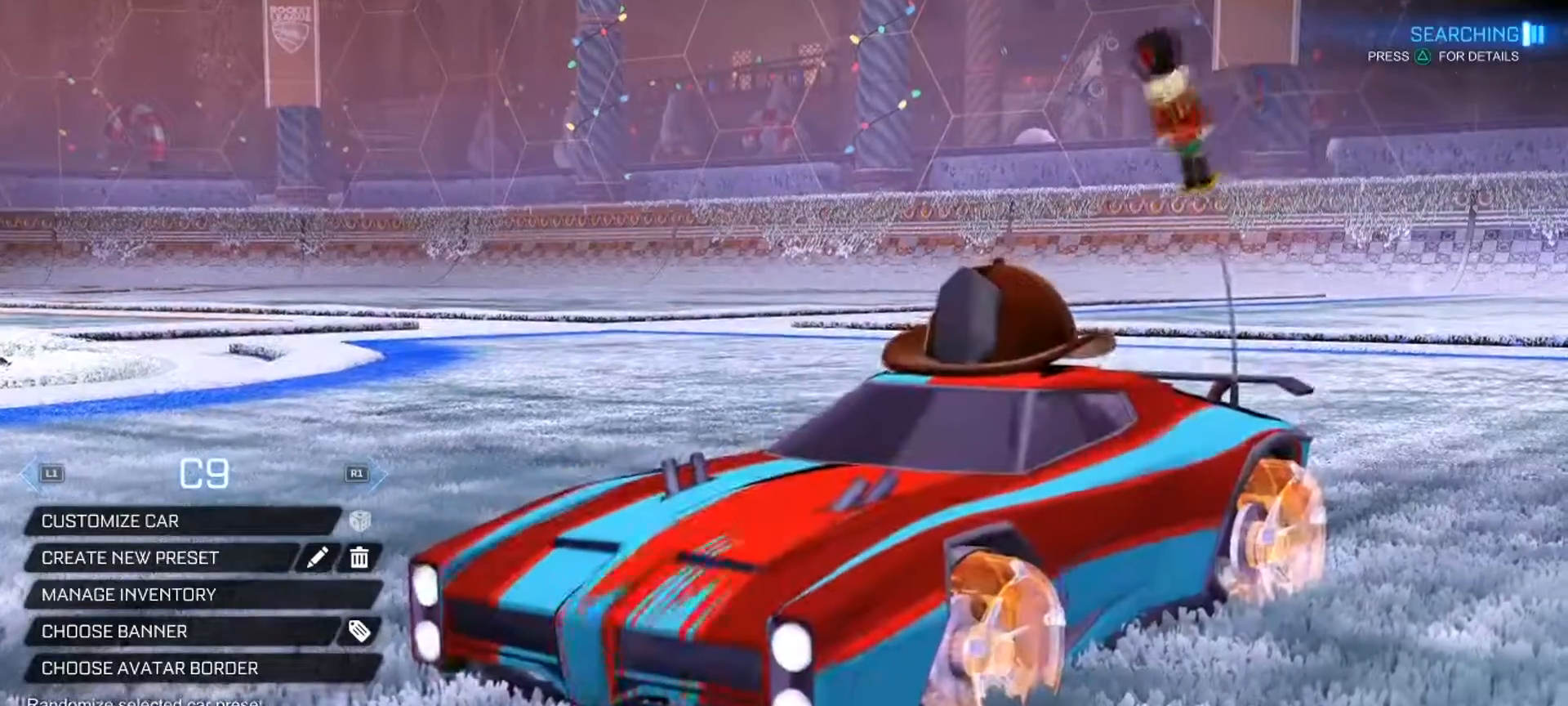
{"buttons": [], "left_stick": "center", "right_stick": "center", "events": []}
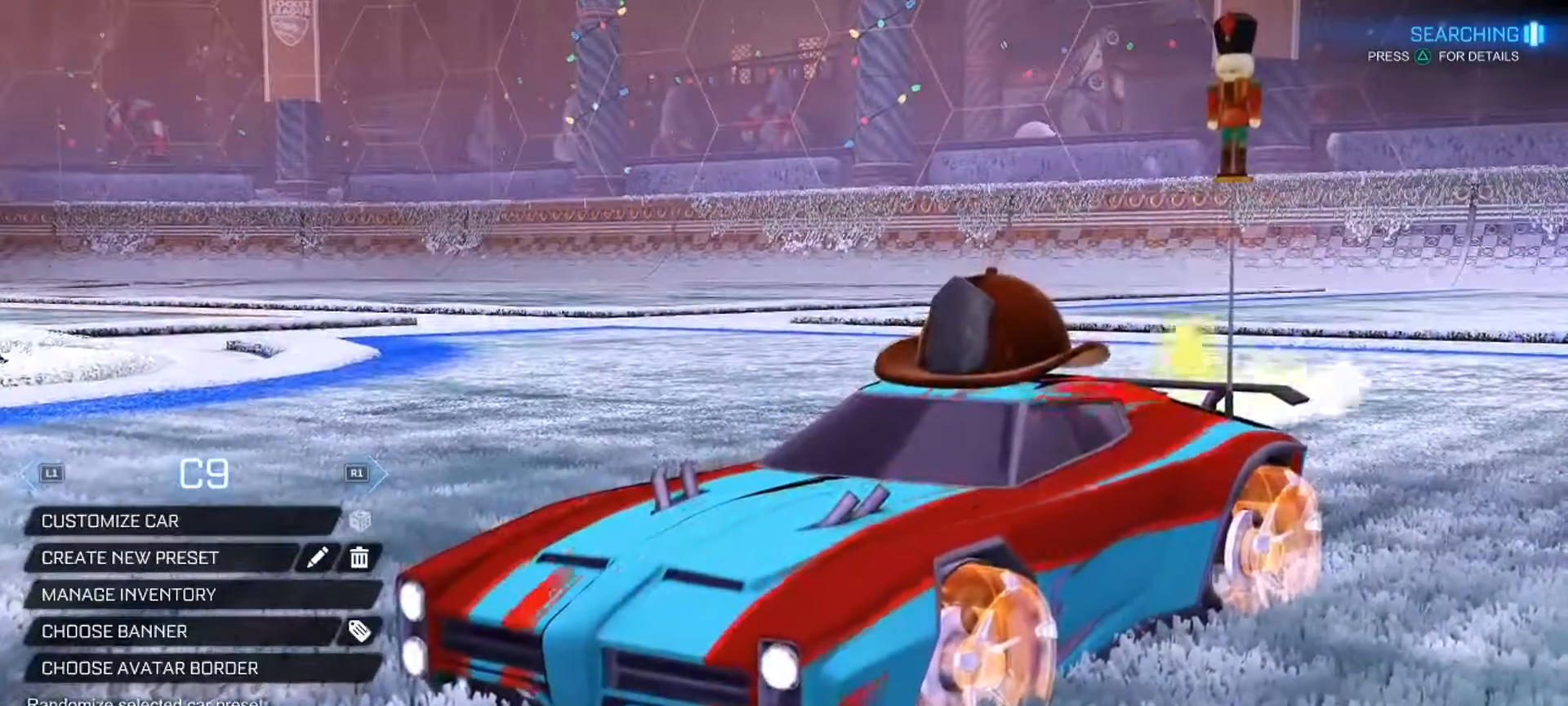
{"buttons": [], "left_stick": "center", "right_stick": "center", "events": [[17, "right_stick", "down-right"], [501, "right_stick", "center"]]}
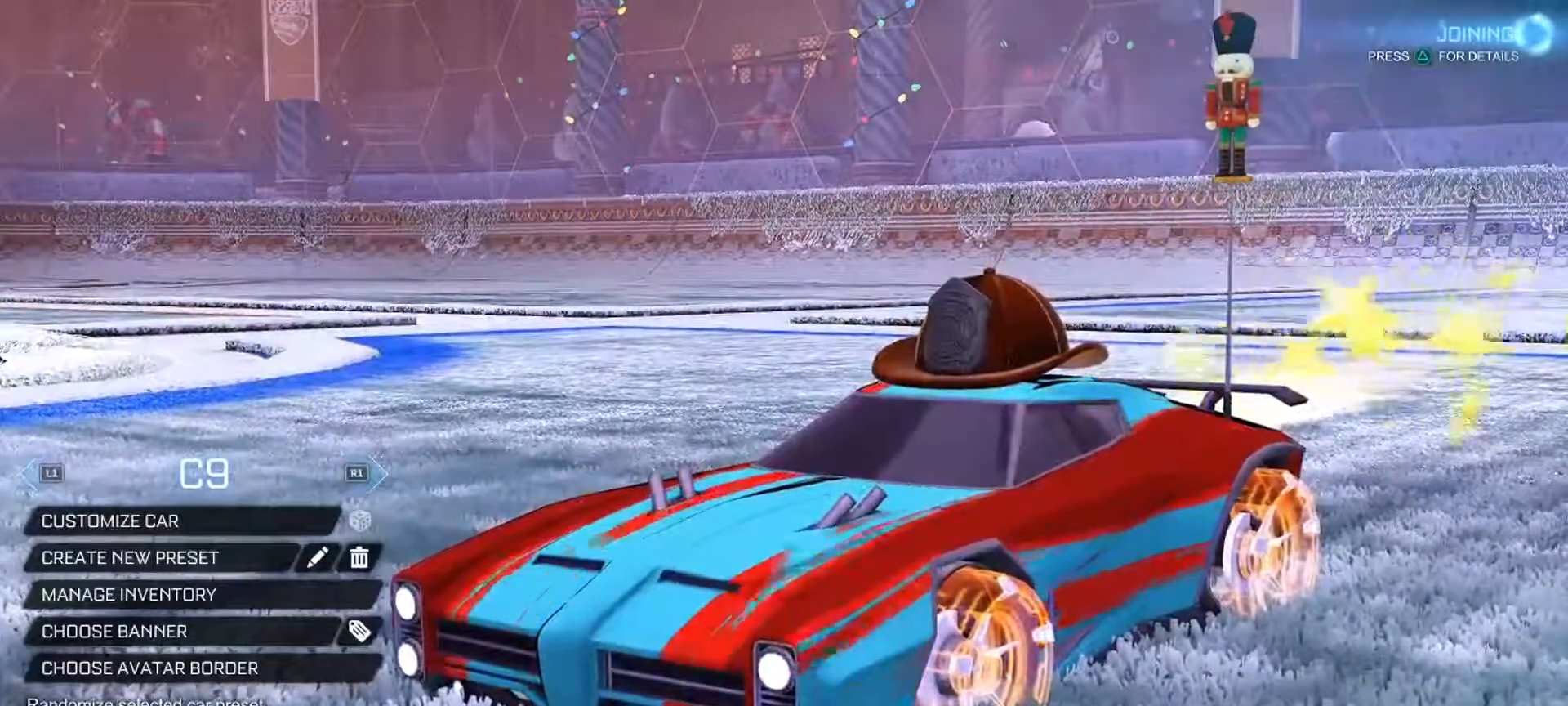
{"buttons": [], "left_stick": "left", "right_stick": "center", "events": [[267, "left_stick", "left"]]}
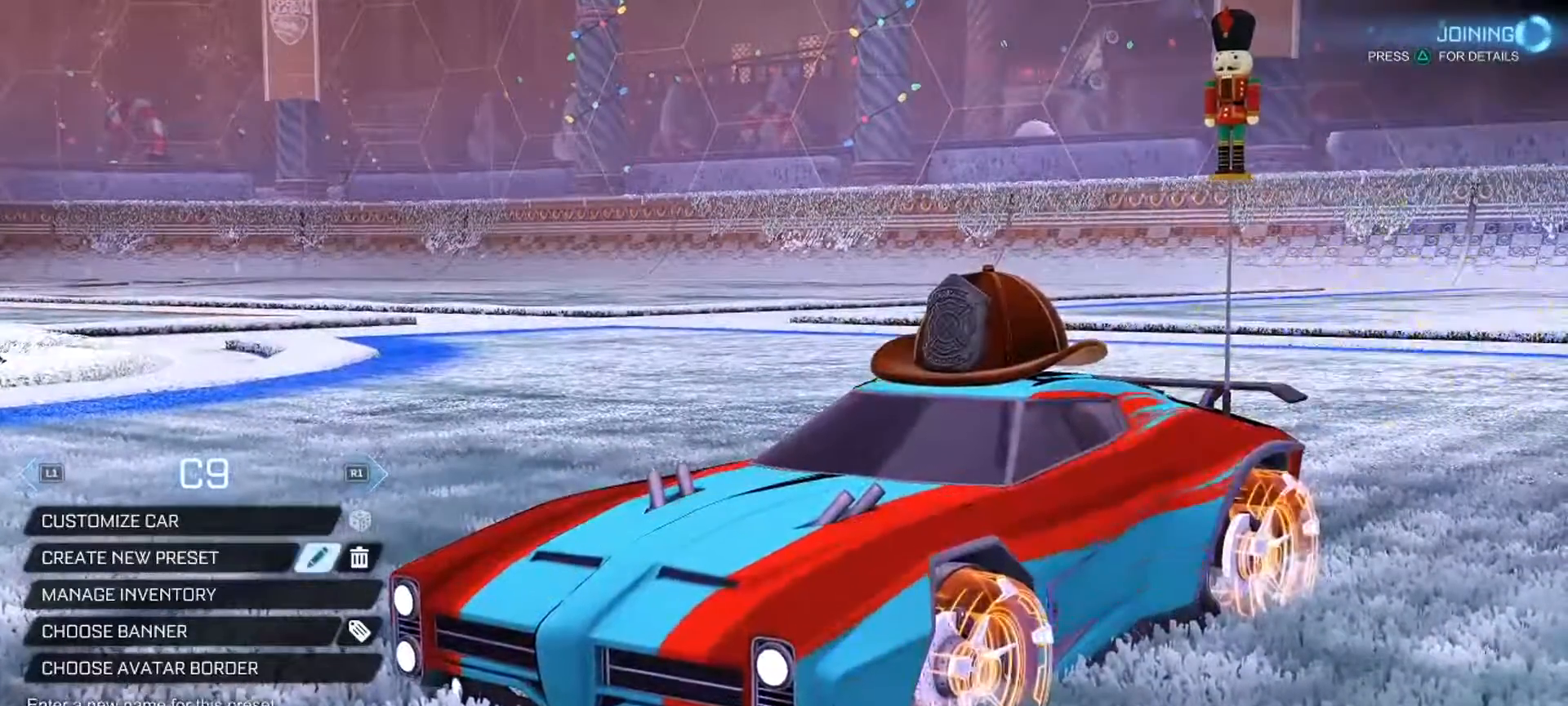
{"buttons": [], "left_stick": "center", "right_stick": "center", "events": [[117, "left_stick", "center"], [167, "left_stick", "right"], [234, "right_stick", "left"], [384, "left_stick", "center"], [434, "right_stick", "center"]]}
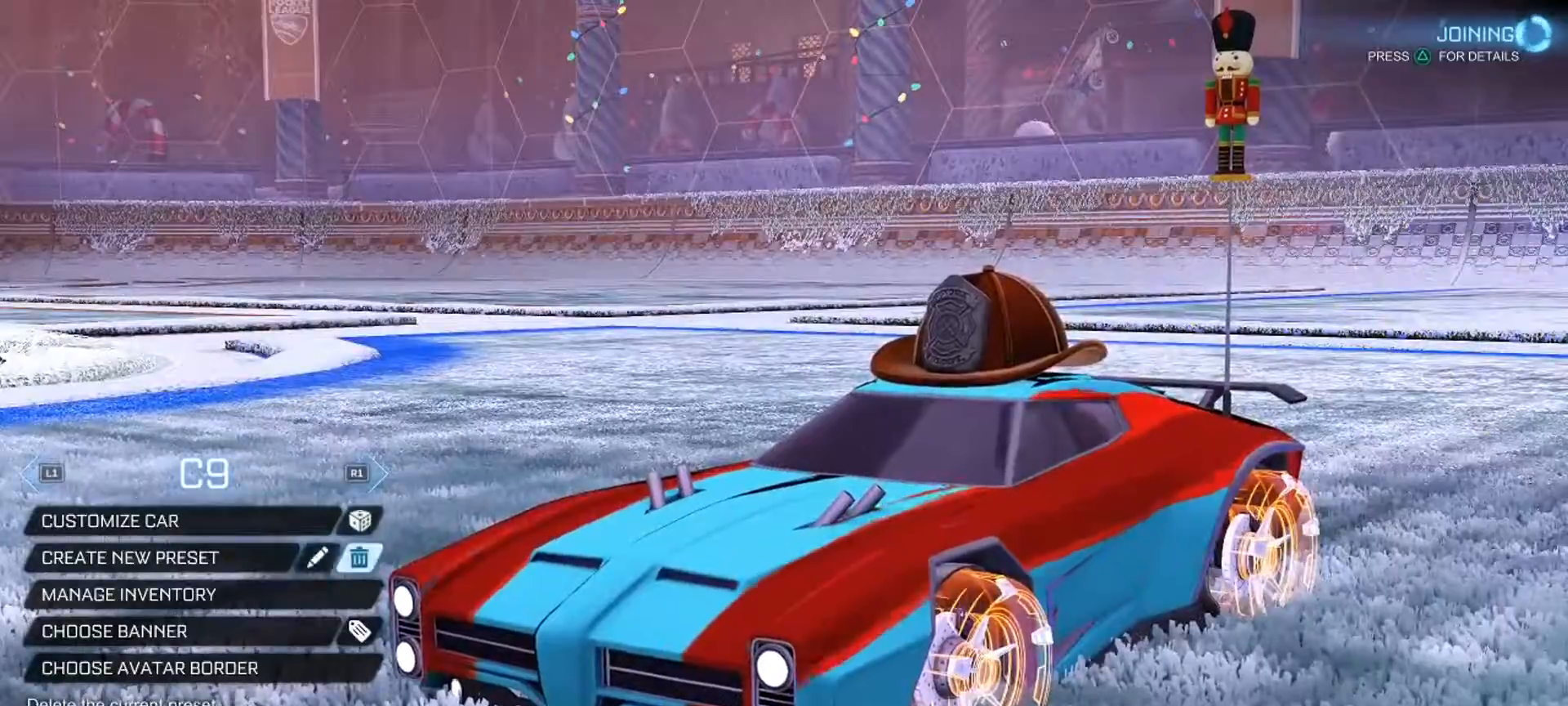
{"buttons": [], "left_stick": "center", "right_stick": "center", "events": [[233, "left_stick", "left"], [484, "left_stick", "center"]]}
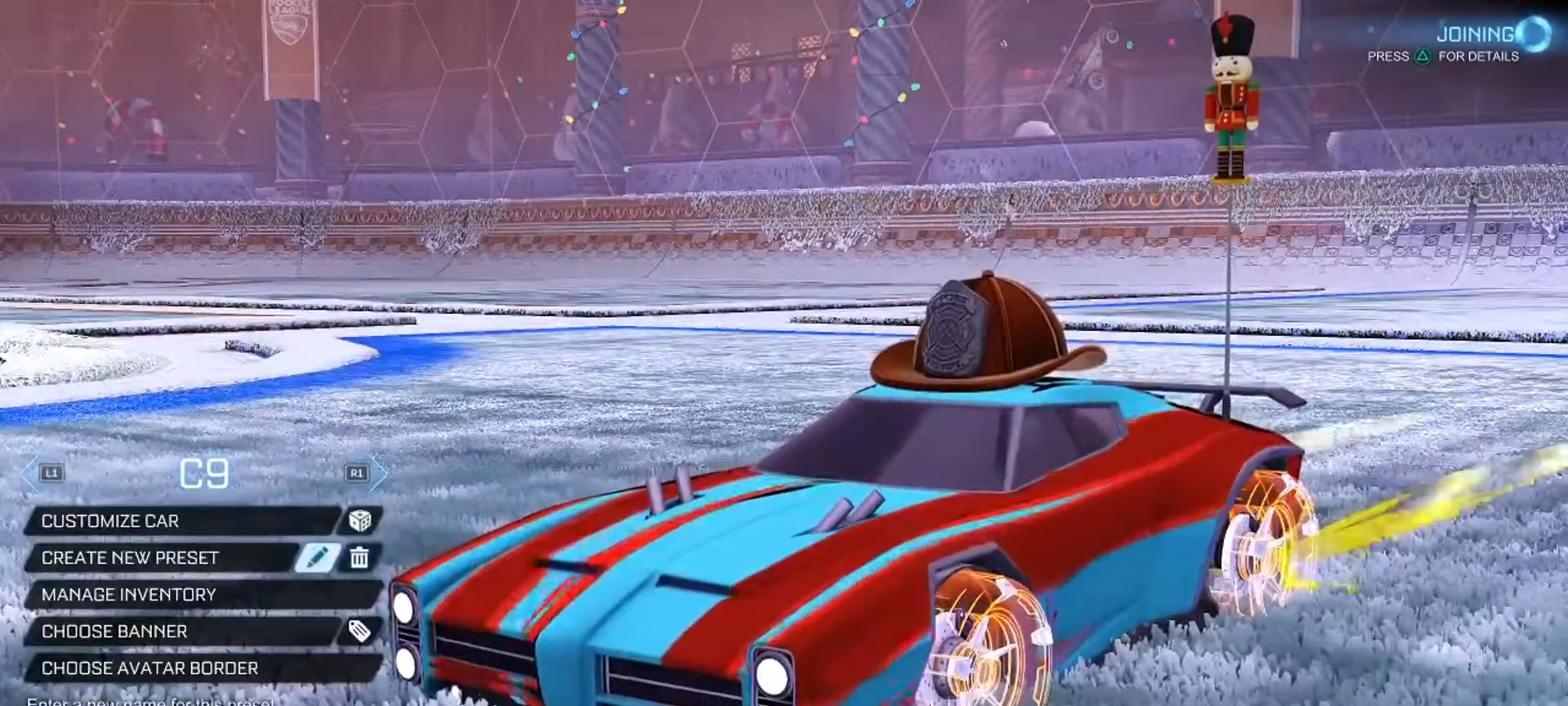
{"buttons": [], "left_stick": "center", "right_stick": "center", "events": [[34, "CIRCLE", "down"], [167, "CIRCLE", "up"]]}
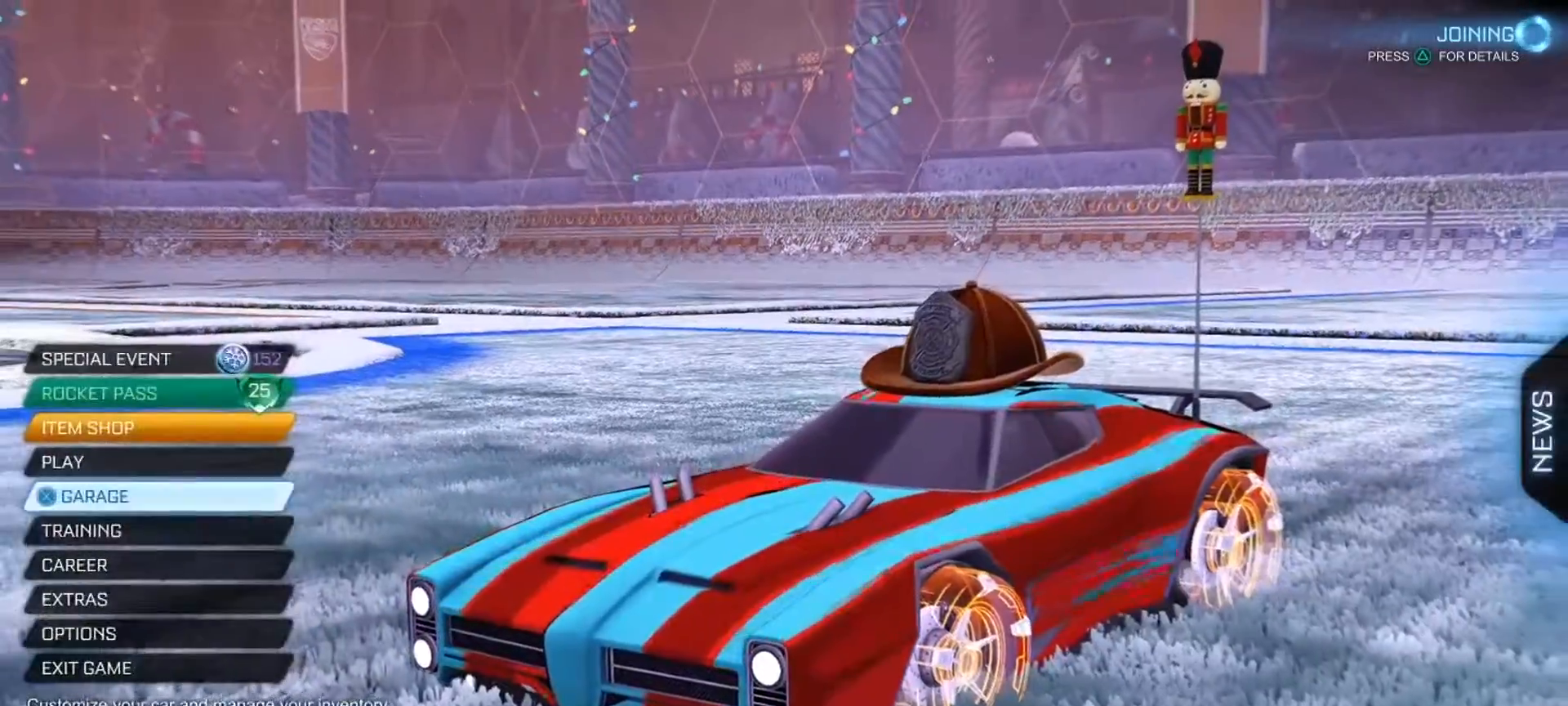
{"buttons": [], "left_stick": "center", "right_stick": "center", "events": [[133, "DPAD_DOWN", "down"], [217, "DPAD_DOWN", "up"]]}
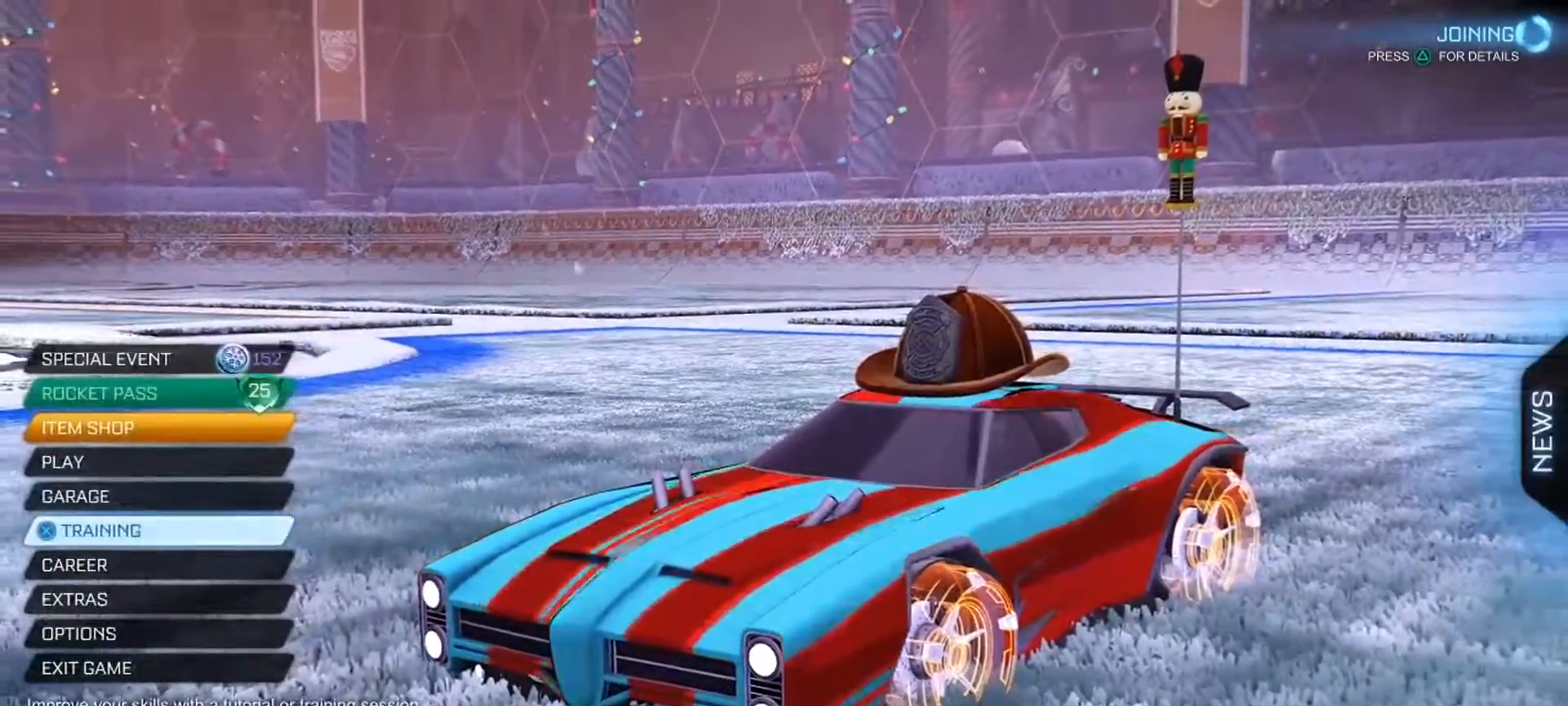
{"buttons": [], "left_stick": "center", "right_stick": "center", "events": [[367, "R2", "down"], [484, "R2", "up"]]}
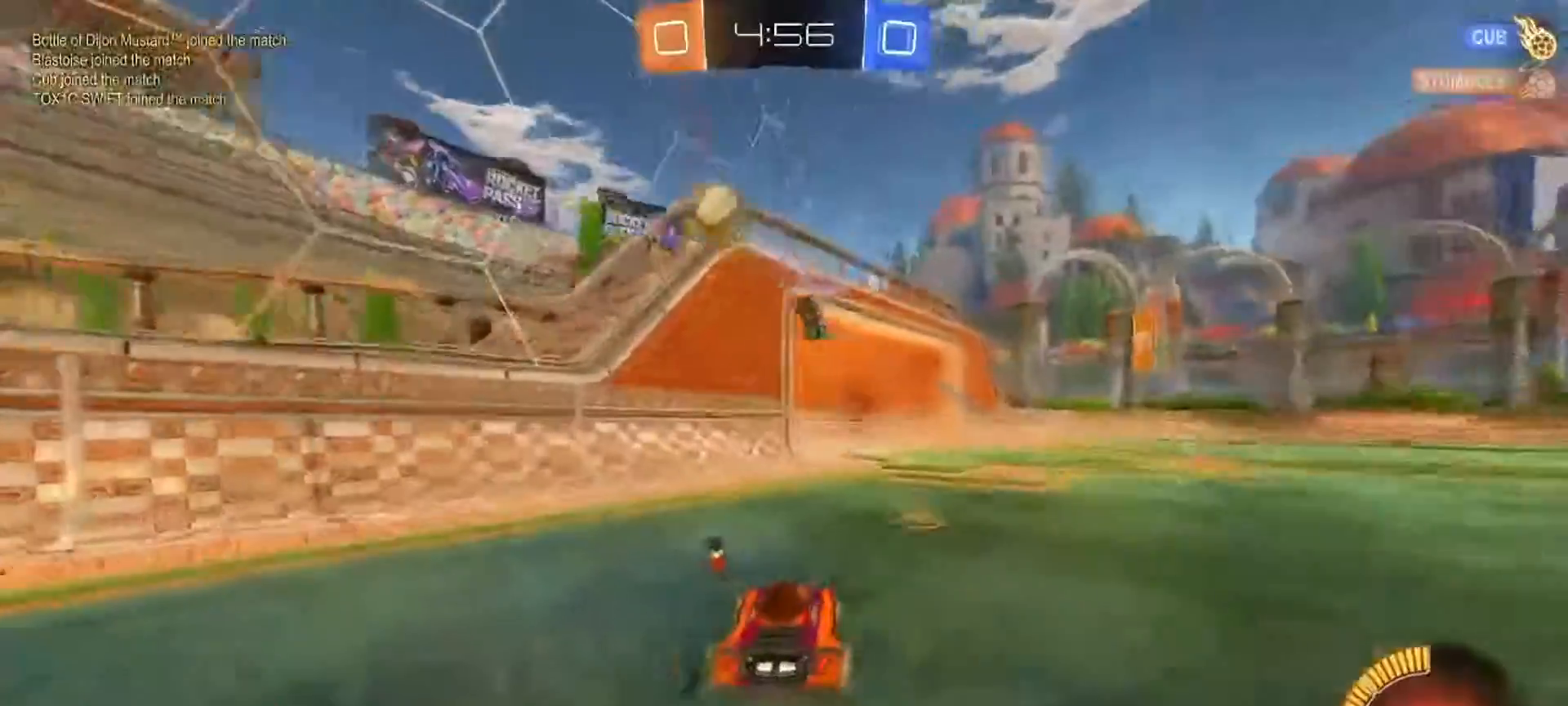
{"buttons": ["CIRCLE", "R1", "R2"], "left_stick": "right", "right_stick": "center", "events": [[83, "L2", "down"], [183, "left_stick", "right"], [200, "L2", "up"], [217, "R1", "down"], [283, "left_stick", "center"], [384, "left_stick", "right"], [400, "CIRCLE", "down"], [434, "R2", "down"]]}
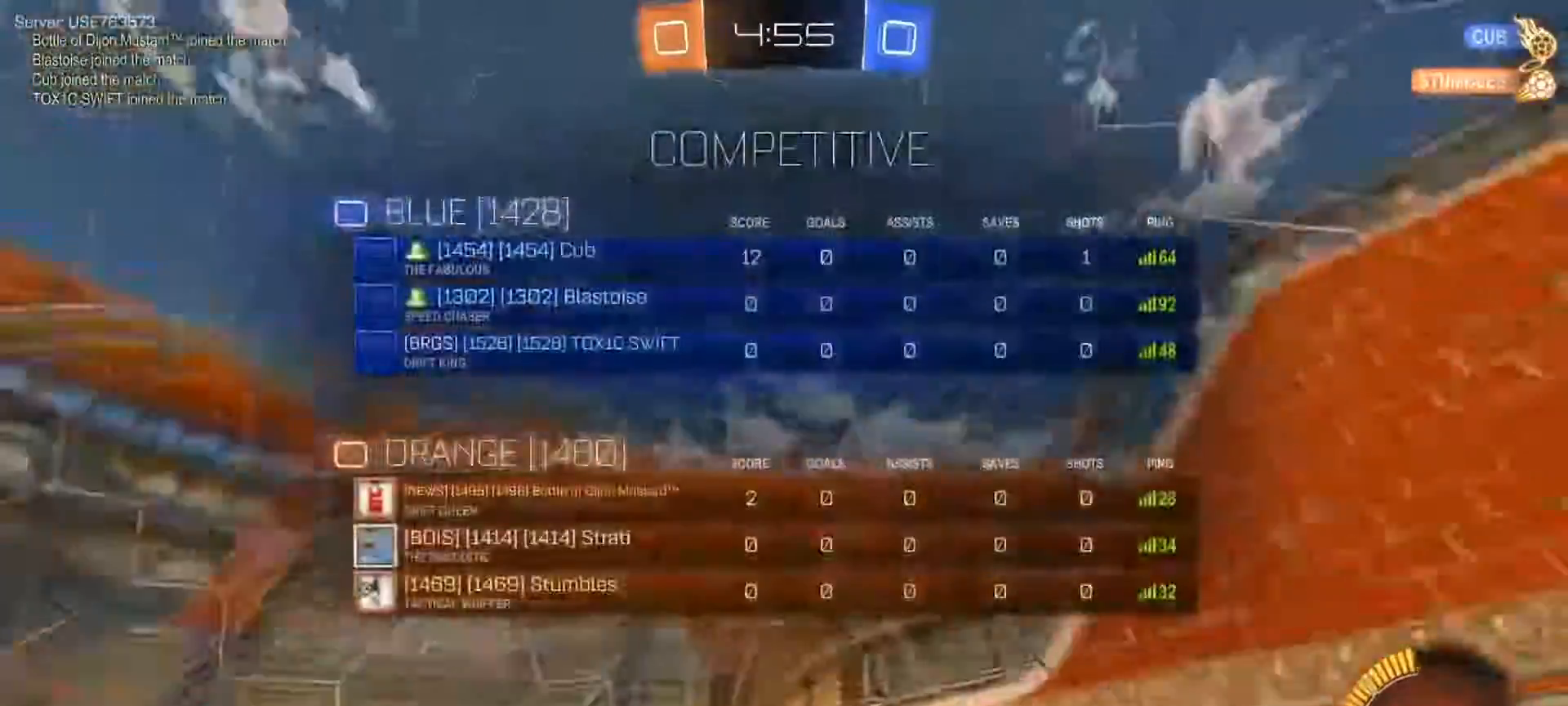
{"buttons": ["L1", "R2"], "left_stick": "left", "right_stick": "center", "events": [[17, "left_stick", "center"], [217, "CIRCLE", "up"], [301, "R1", "up"], [351, "left_stick", "left"], [434, "L1", "down"]]}
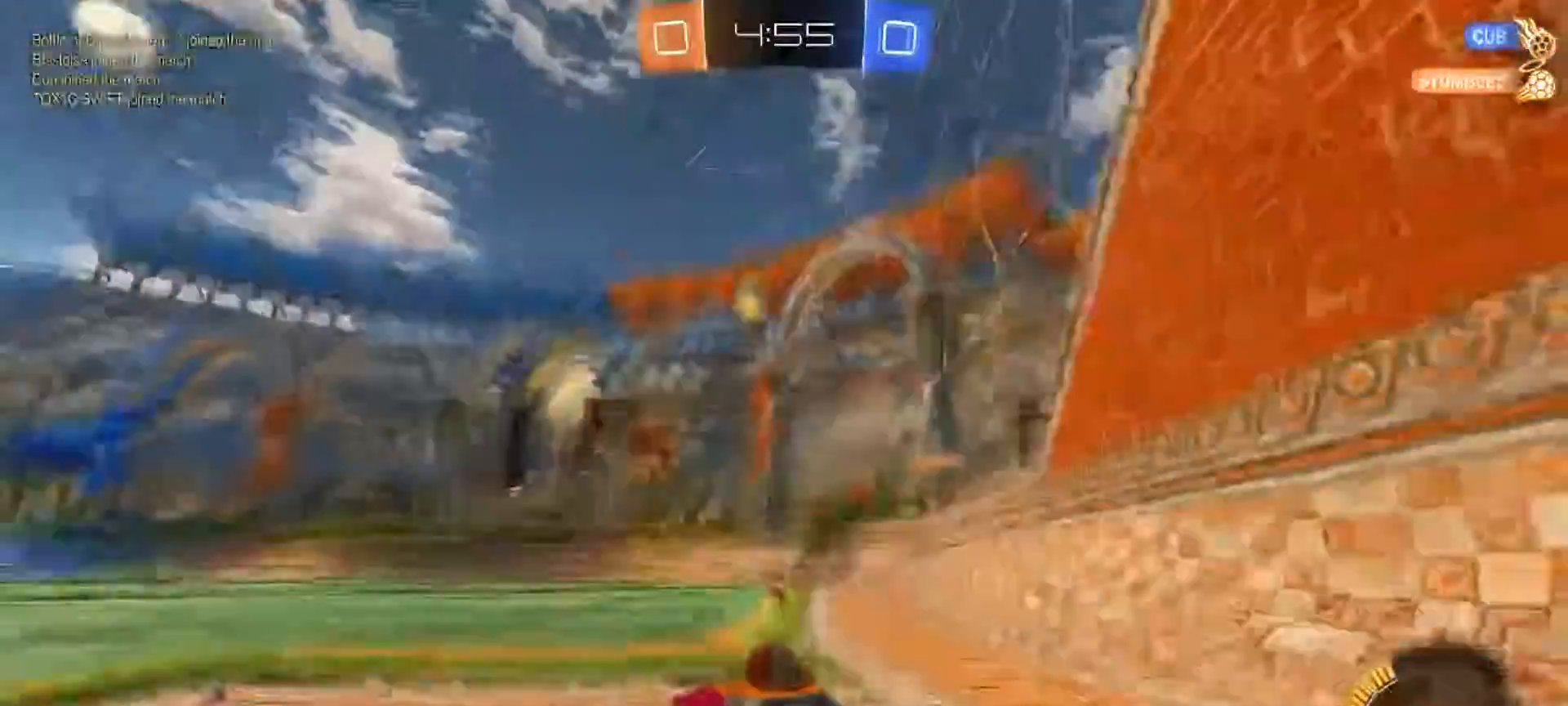
{"buttons": ["R2"], "left_stick": "left", "right_stick": "center", "events": [[467, "L1", "up"]]}
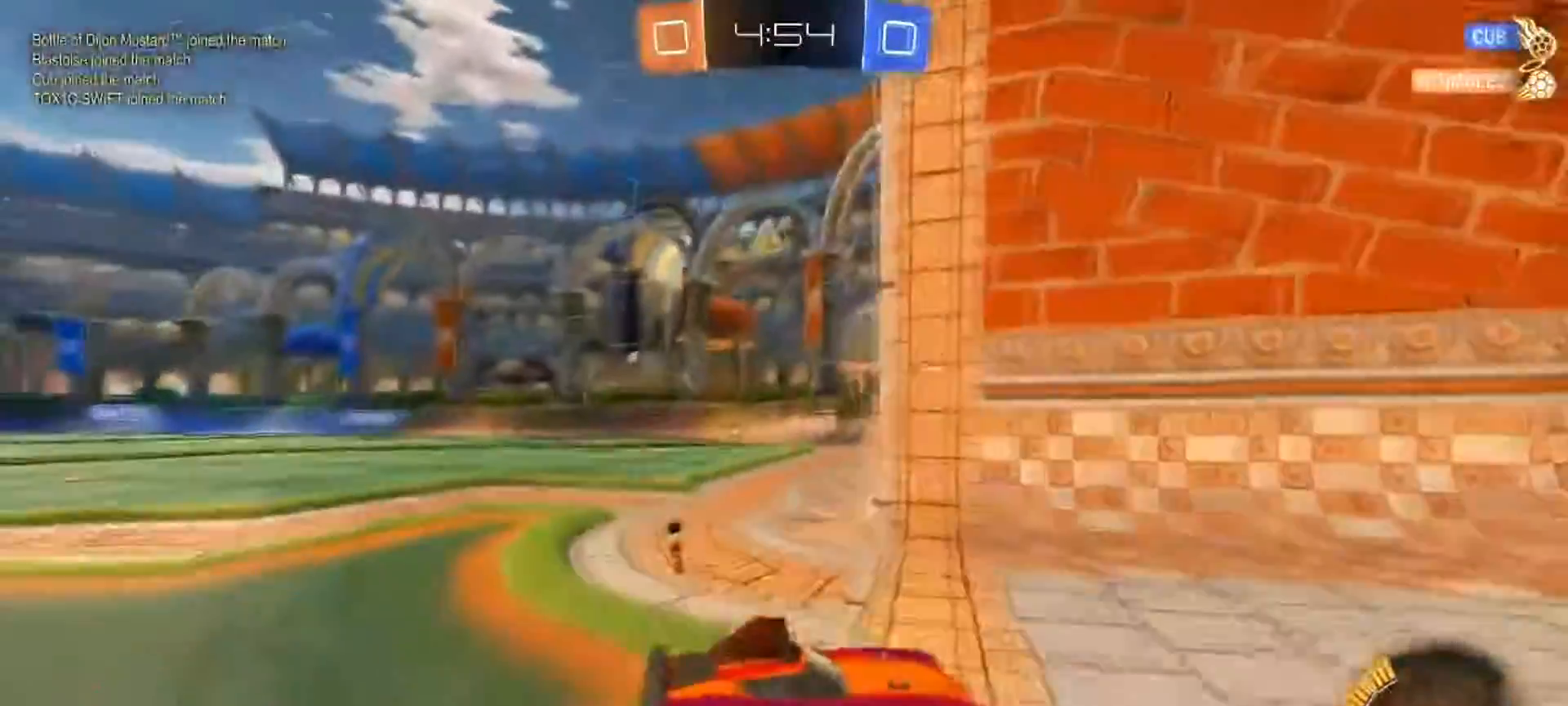
{"buttons": ["R2"], "left_stick": "left", "right_stick": "center", "events": []}
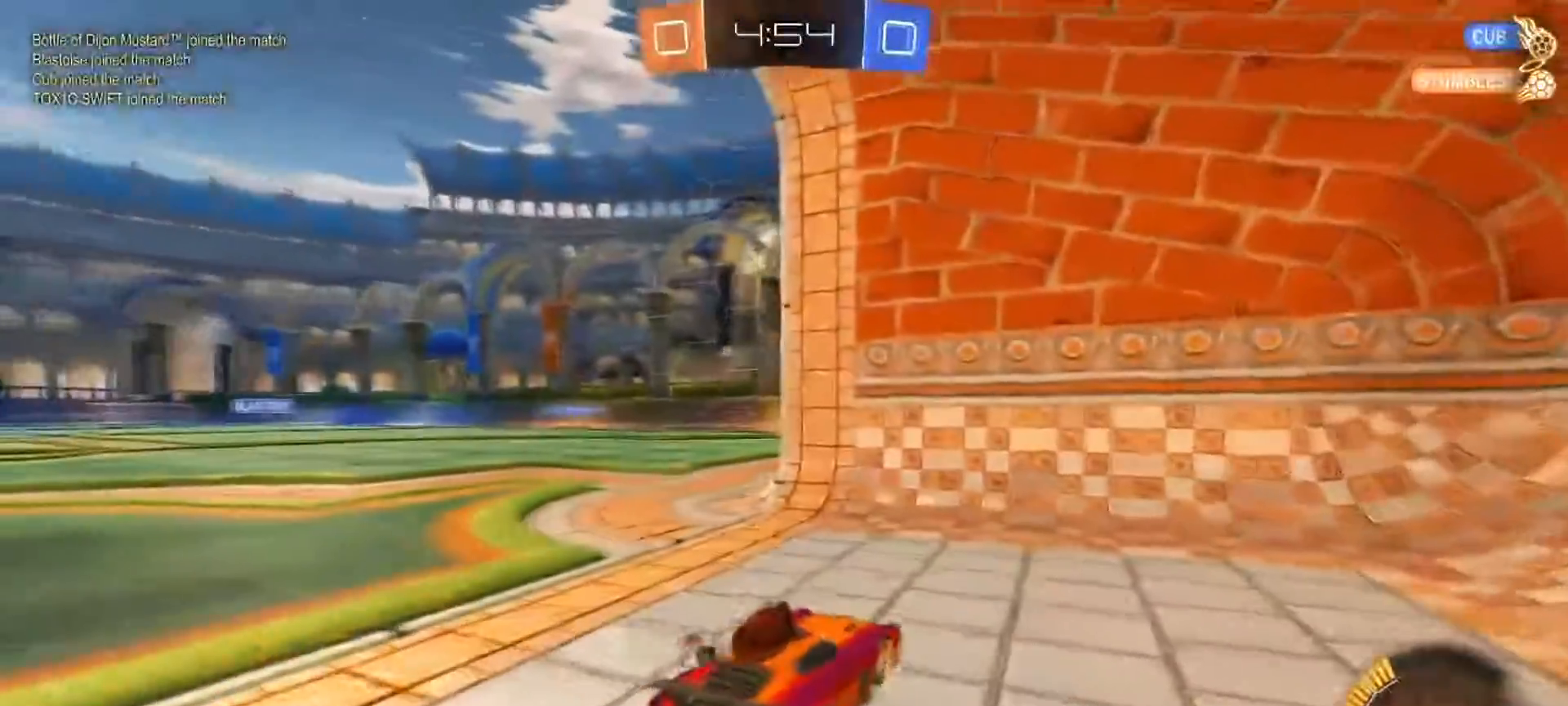
{"buttons": ["R2"], "left_stick": "center", "right_stick": "center", "events": [[417, "left_stick", "center"]]}
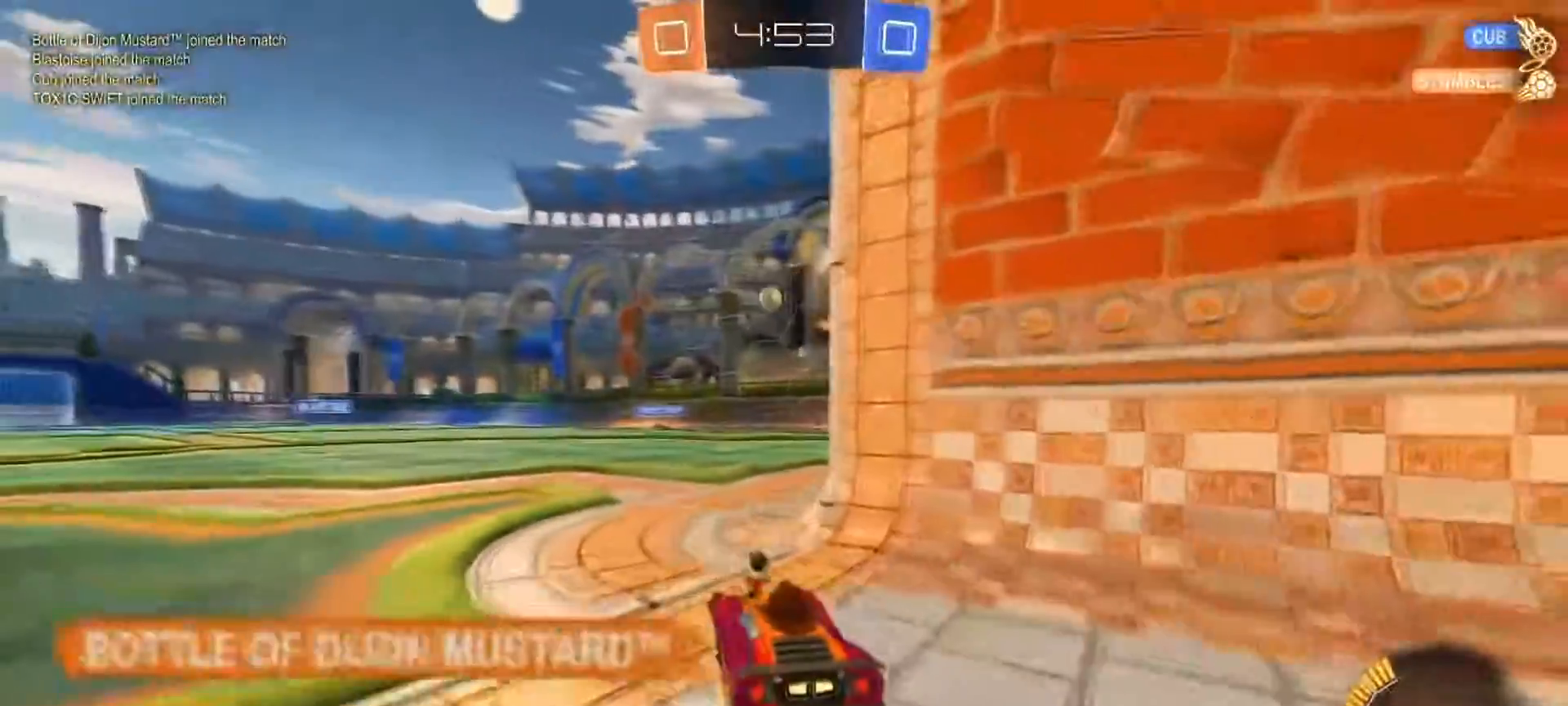
{"buttons": ["R2"], "left_stick": "center", "right_stick": "center", "events": []}
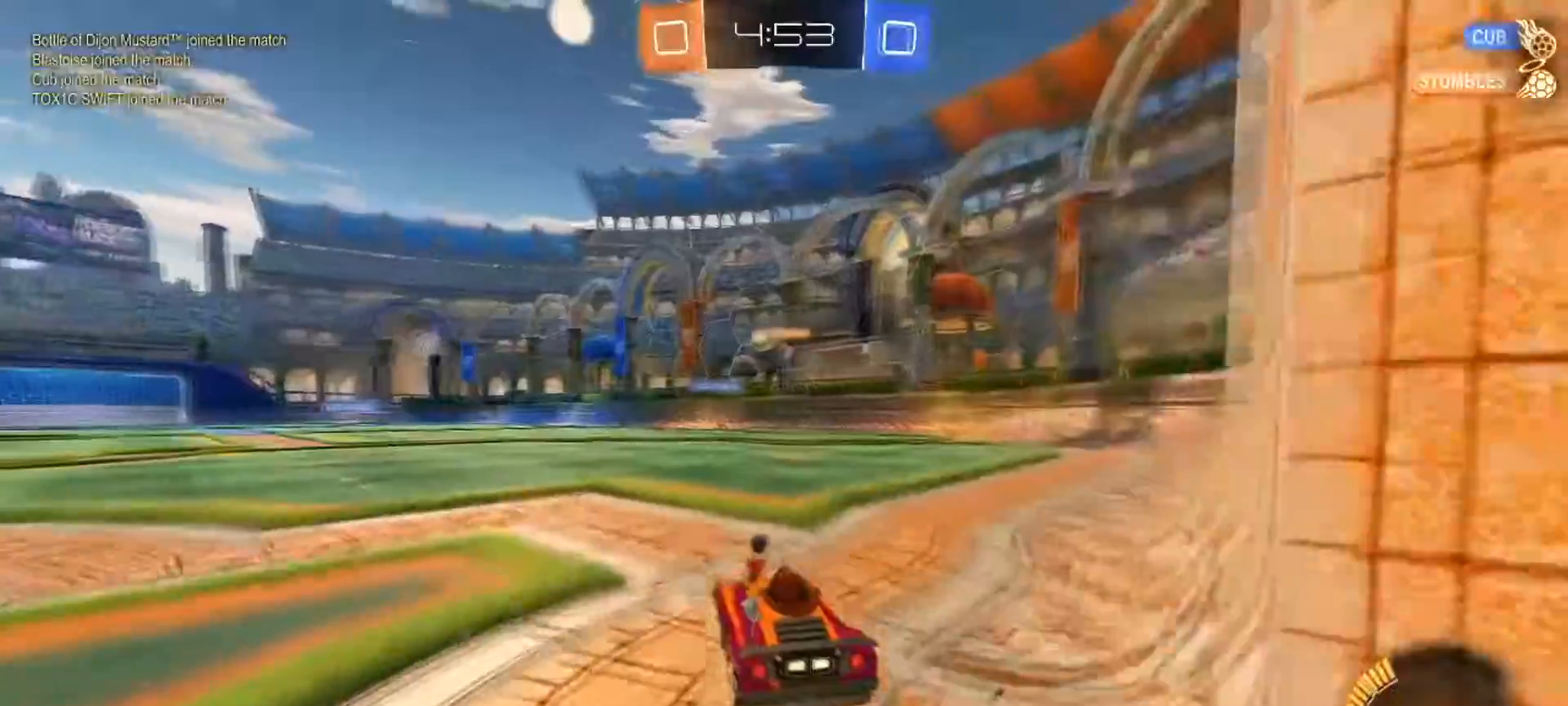
{"buttons": ["R2"], "left_stick": "center", "right_stick": "center", "events": [[167, "left_stick", "up-right"], [367, "left_stick", "center"]]}
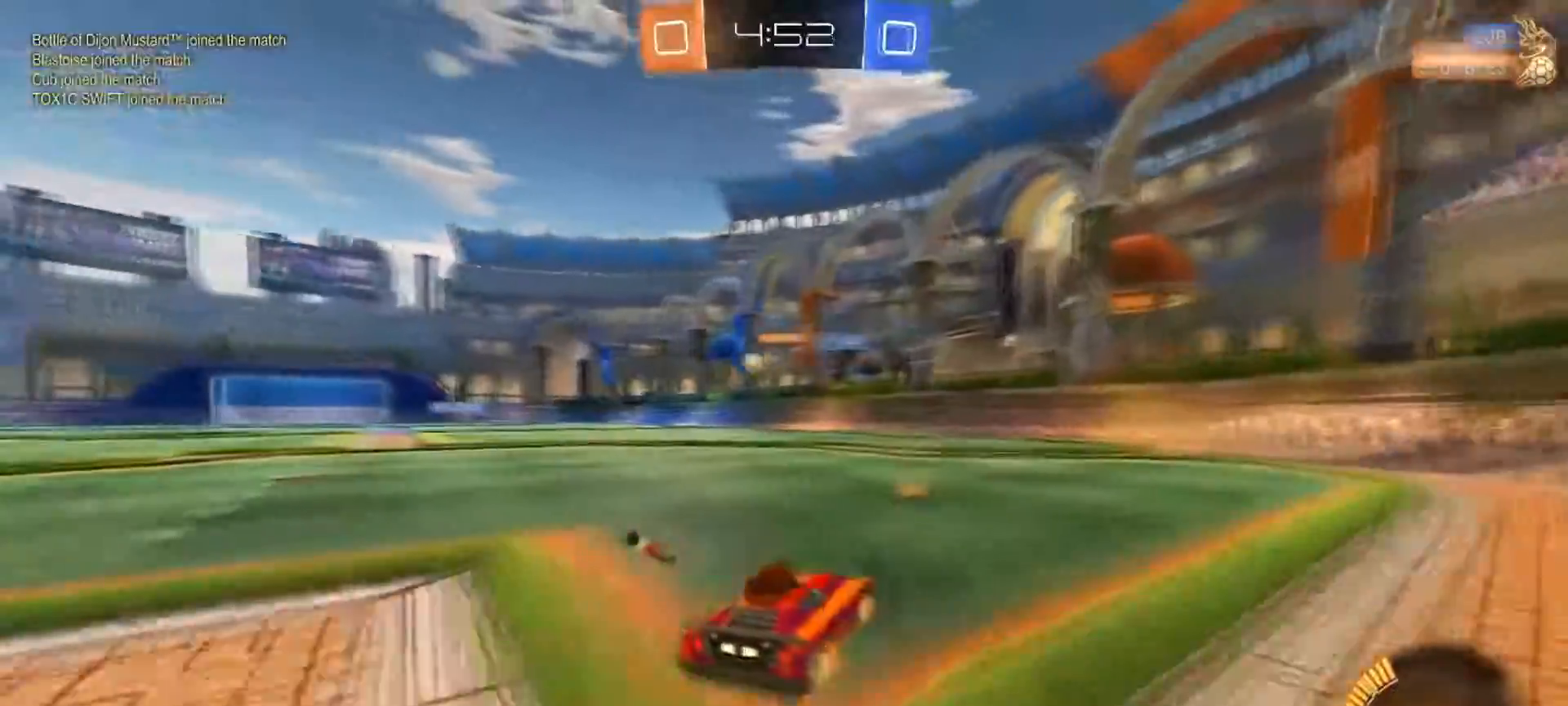
{"buttons": ["CIRCLE", "R2"], "left_stick": "center", "right_stick": "center", "events": [[166, "left_stick", "right"], [183, "CIRCLE", "down"], [467, "left_stick", "center"]]}
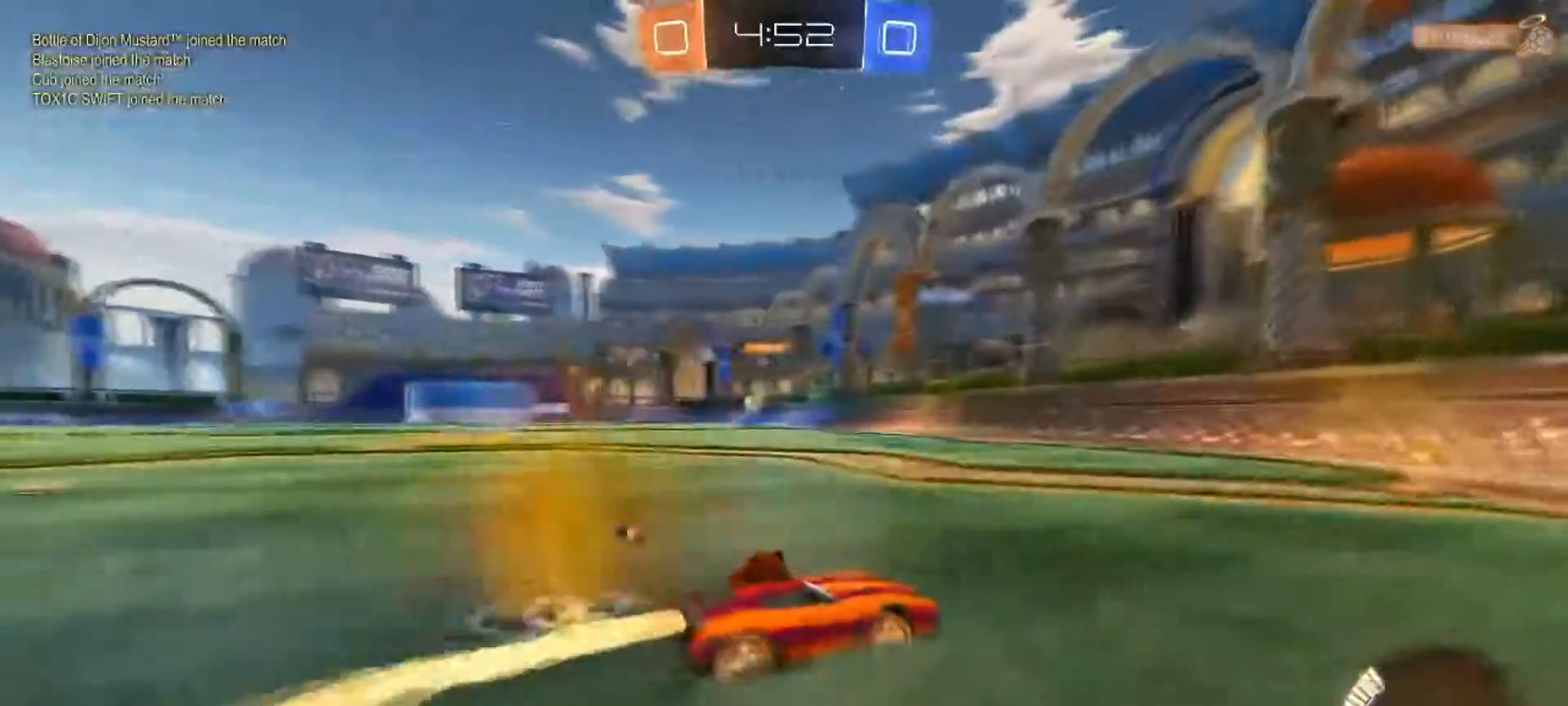
{"buttons": ["R2"], "left_stick": "left", "right_stick": "center", "events": [[167, "CIRCLE", "up"], [234, "left_stick", "left"]]}
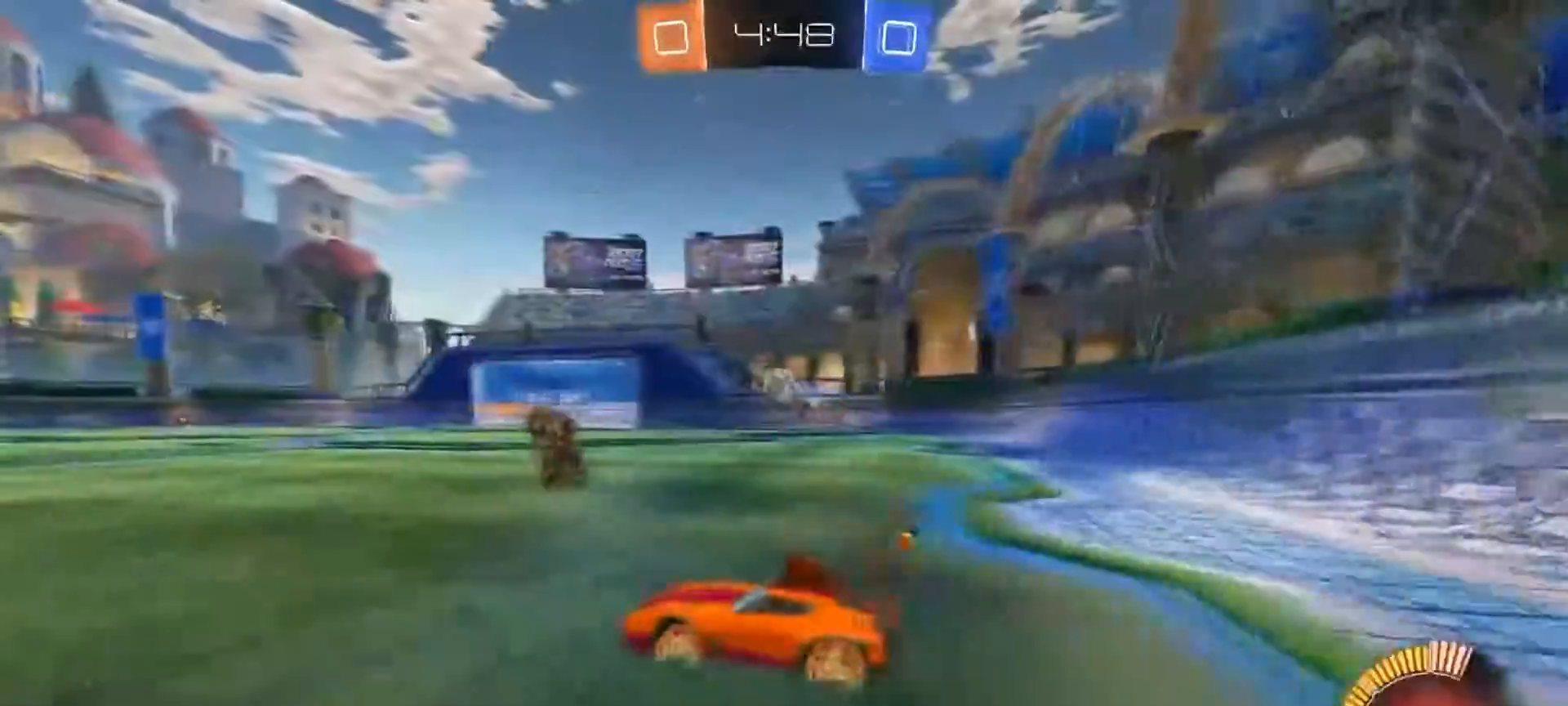
{"buttons": ["CIRCLE", "R2"], "left_stick": "center", "right_stick": "center", "events": [[66, "CIRCLE", "down"], [66, "left_stick", "center"], [250, "CIRCLE", "up"], [400, "CIRCLE", "down"]]}
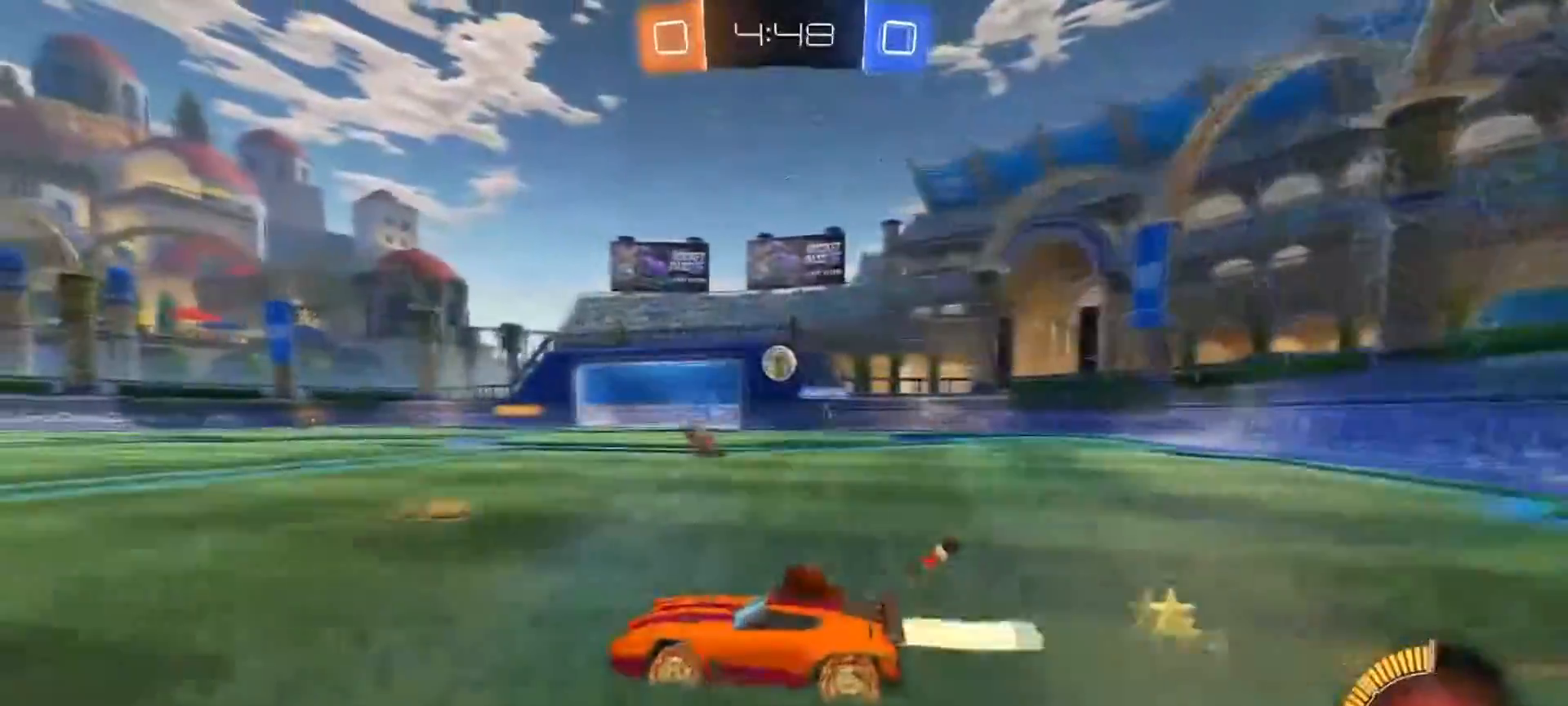
{"buttons": ["R2"], "left_stick": "left", "right_stick": "center", "events": [[33, "left_stick", "left"], [50, "CIRCLE", "up"], [317, "left_stick", "center"], [501, "left_stick", "left"]]}
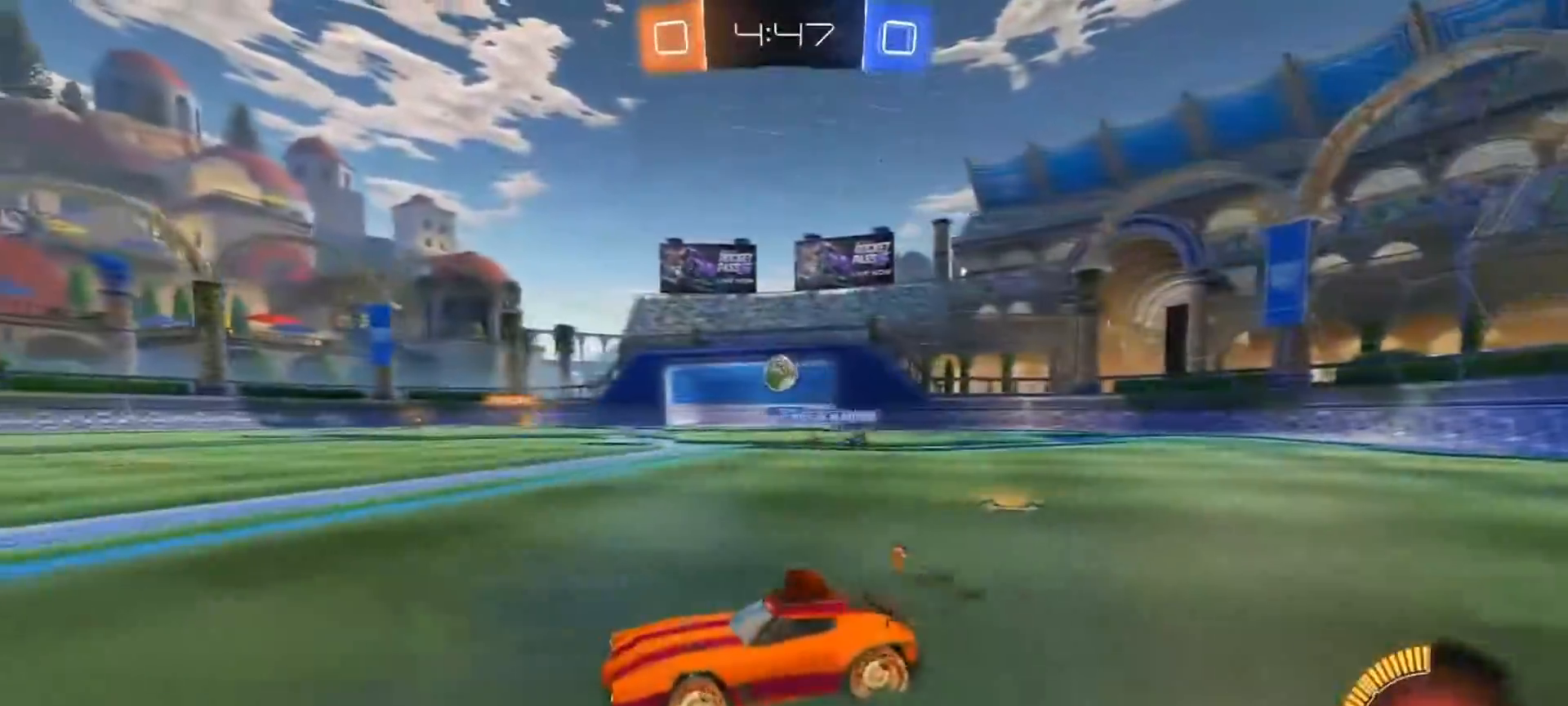
{"buttons": ["CIRCLE", "R2"], "left_stick": "right", "right_stick": "center", "events": [[100, "CIRCLE", "down"], [150, "left_stick", "center"], [250, "CIRCLE", "up"], [250, "left_stick", "right"], [467, "CIRCLE", "down"]]}
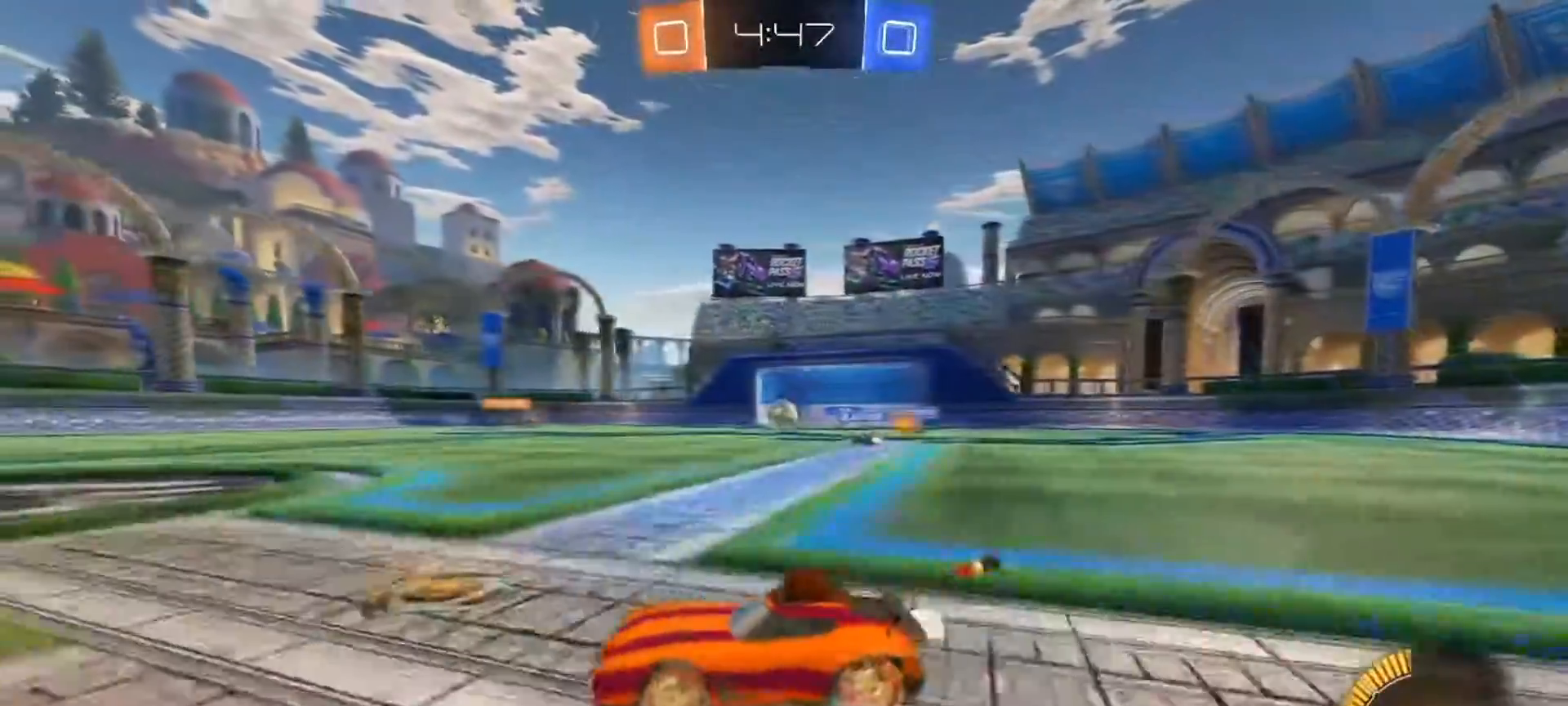
{"buttons": ["CIRCLE", "R2"], "left_stick": "right", "right_stick": "center", "events": [[50, "CIRCLE", "up"], [67, "left_stick", "center"], [150, "CIRCLE", "down"], [167, "left_stick", "right"], [234, "CIRCLE", "up"], [284, "CIRCLE", "down"], [384, "CIRCLE", "up"], [451, "CIRCLE", "down"]]}
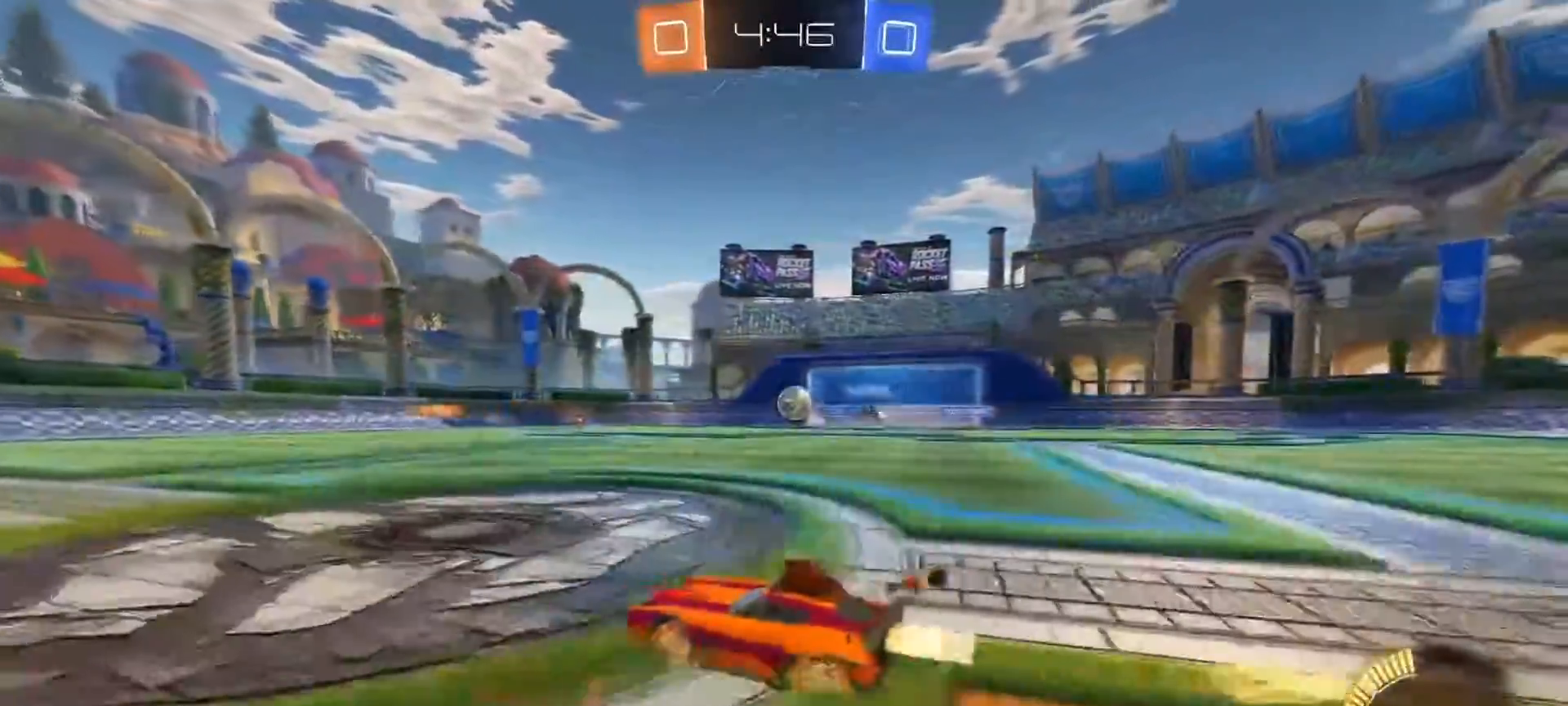
{"buttons": ["R2"], "left_stick": "center", "right_stick": "center", "events": [[150, "left_stick", "center"], [467, "CIRCLE", "up"]]}
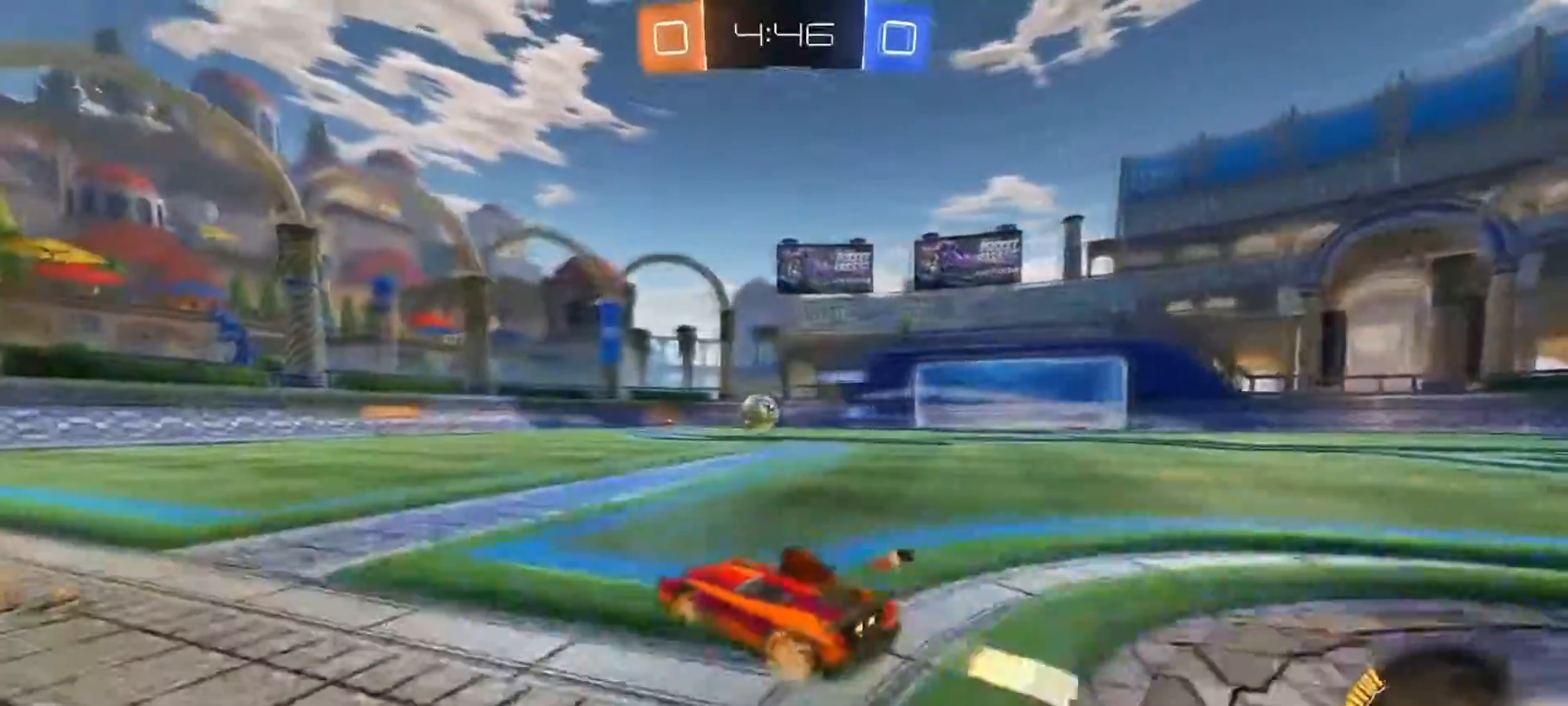
{"buttons": ["R2"], "left_stick": "center", "right_stick": "center", "events": [[33, "CIRCLE", "down"], [33, "left_stick", "left"], [250, "CIRCLE", "up"], [317, "CIRCLE", "down"], [350, "CIRCLE", "up"], [350, "left_stick", "center"]]}
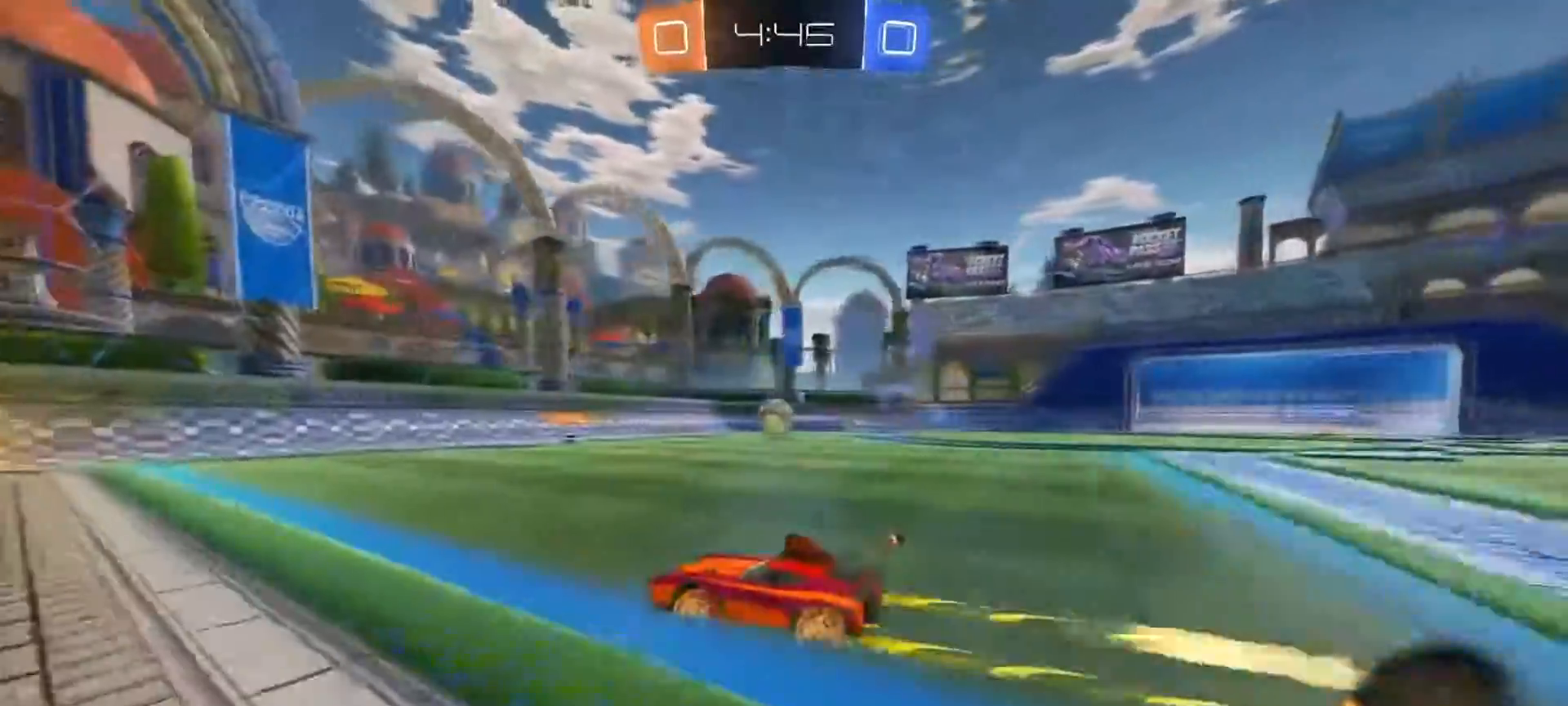
{"buttons": ["R2"], "left_stick": "right", "right_stick": "center", "events": [[483, "left_stick", "right"]]}
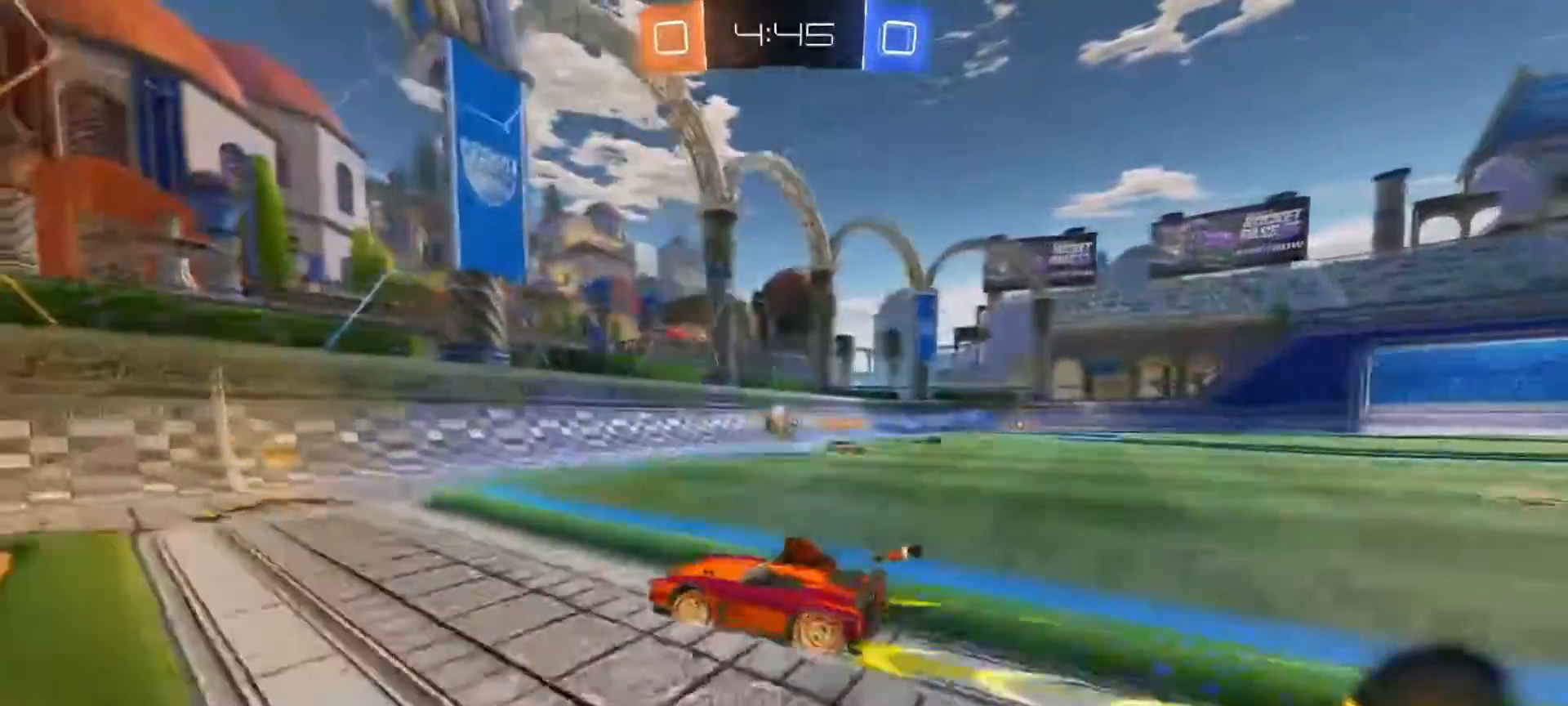
{"buttons": ["CIRCLE", "R2"], "left_stick": "center", "right_stick": "center", "events": [[117, "left_stick", "center"], [150, "CIRCLE", "down"], [184, "CIRCLE", "up"], [300, "left_stick", "left"], [367, "CIRCLE", "down"], [434, "left_stick", "center"]]}
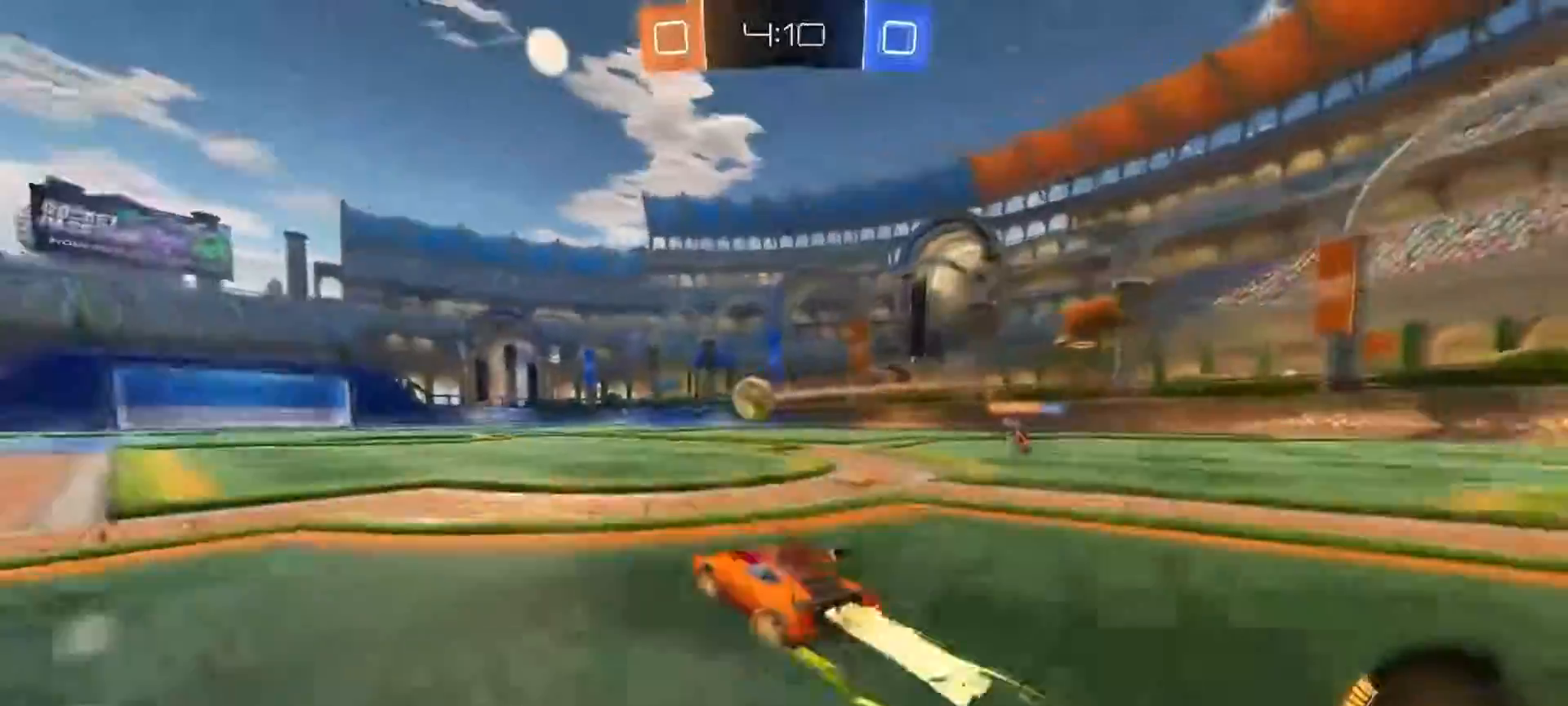
{"buttons": ["R2"], "left_stick": "center", "right_stick": "center", "events": [[66, "CIRCLE", "up"], [183, "left_stick", "left"], [333, "left_stick", "center"]]}